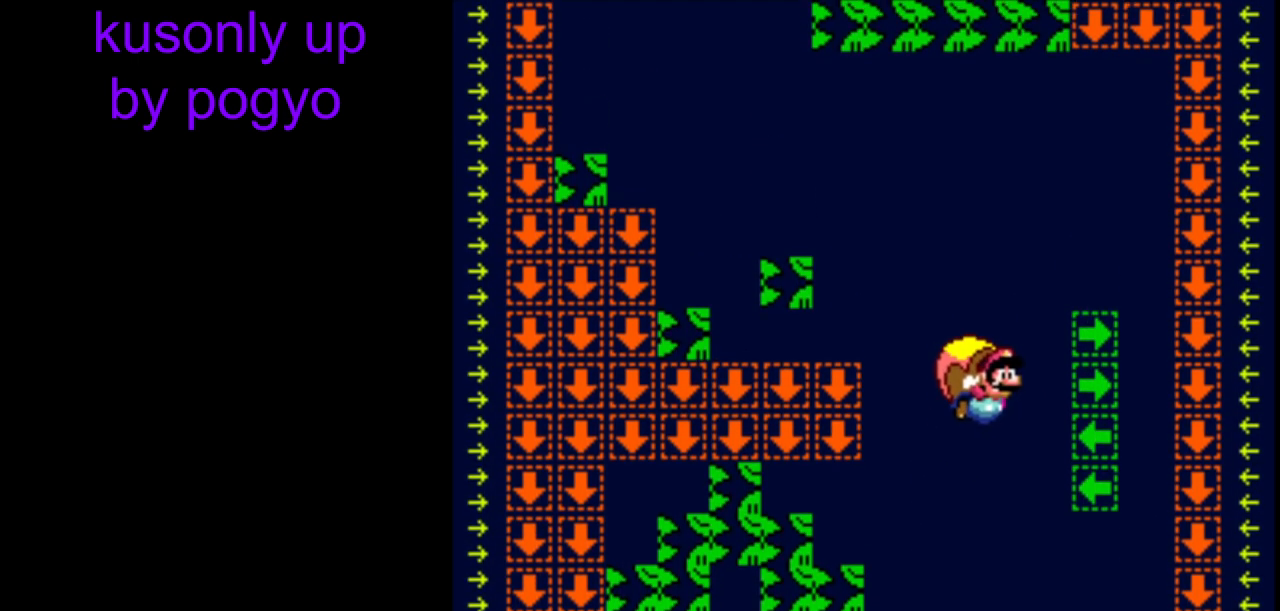
Gameplay with a controller (Nintendo layout); each line is a JSON object with the inputs held at the frame after it. "events" lists button and stick changes between this image and that frame as [ms after this image, input, new state], when the widget could be followed in between. Not read: DPAD_LEFT L3 R3.
{"buttons": ["Y"], "events": [[33, "B", "up"]]}
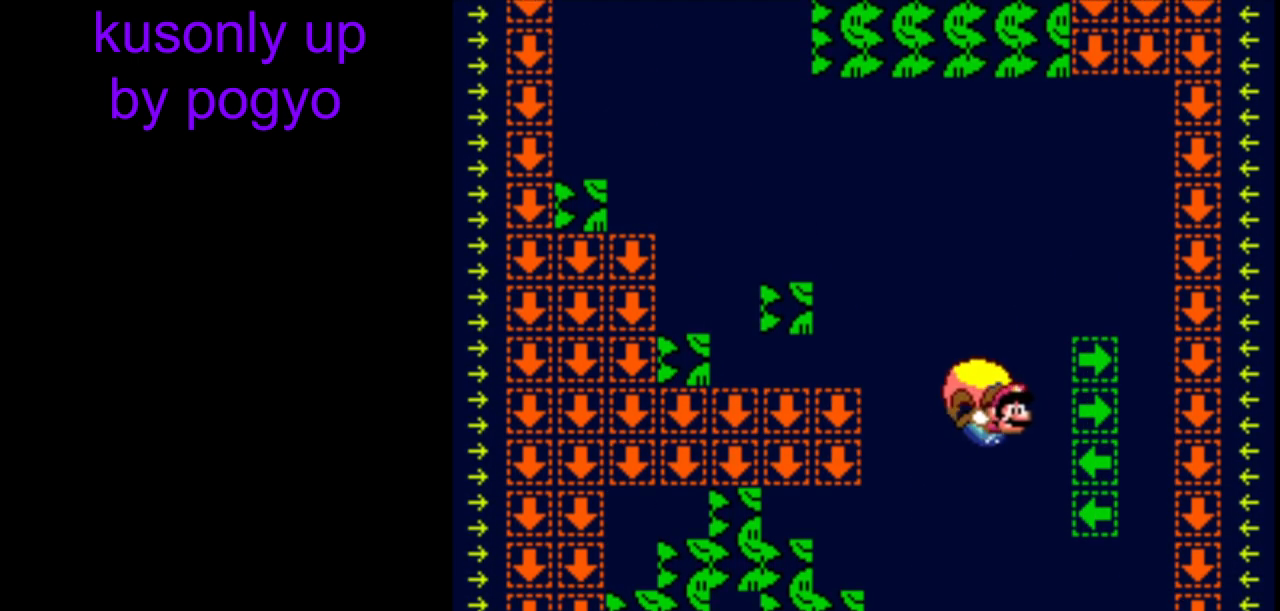
{"buttons": ["Y"], "events": []}
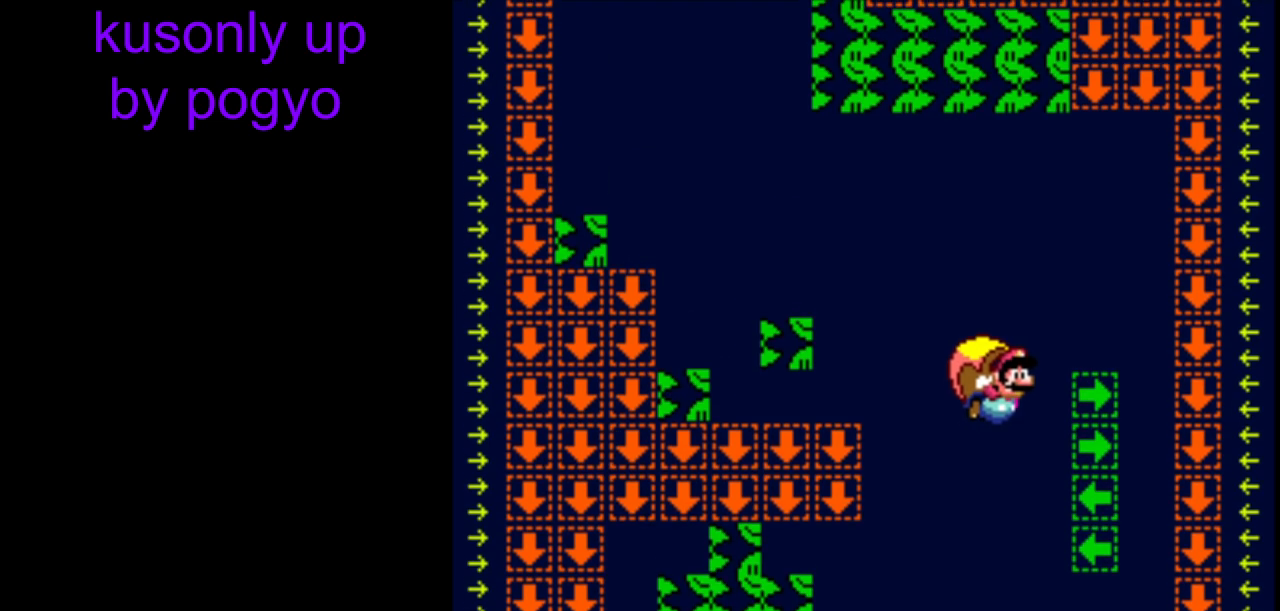
{"buttons": ["Y"], "events": []}
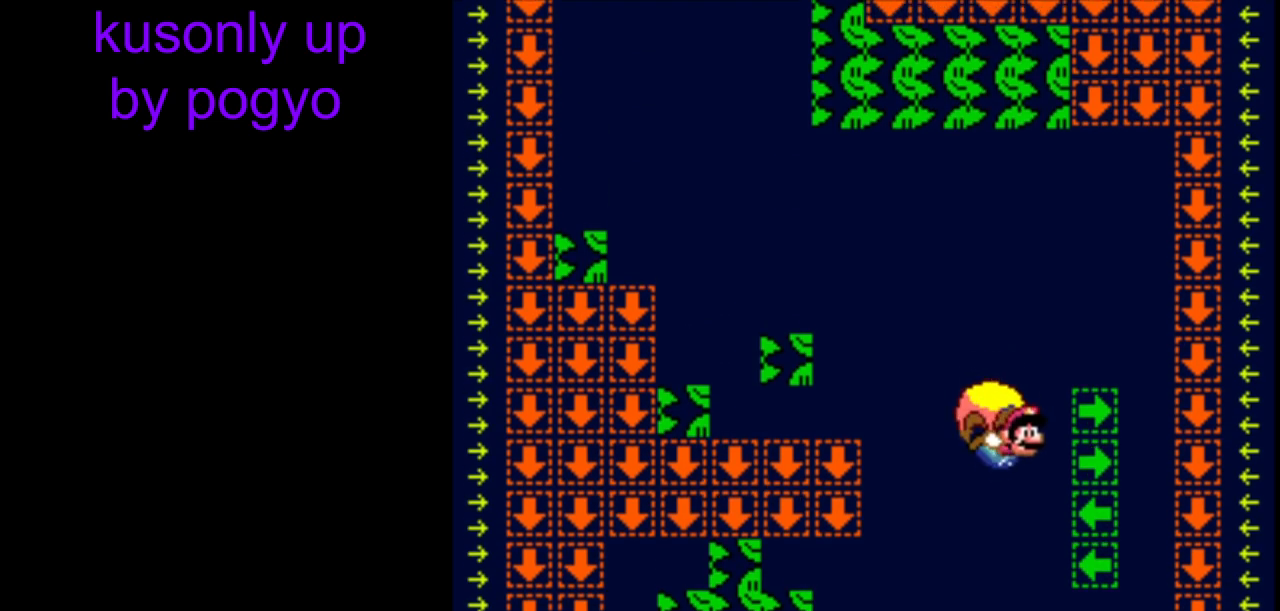
{"buttons": ["Y"], "events": []}
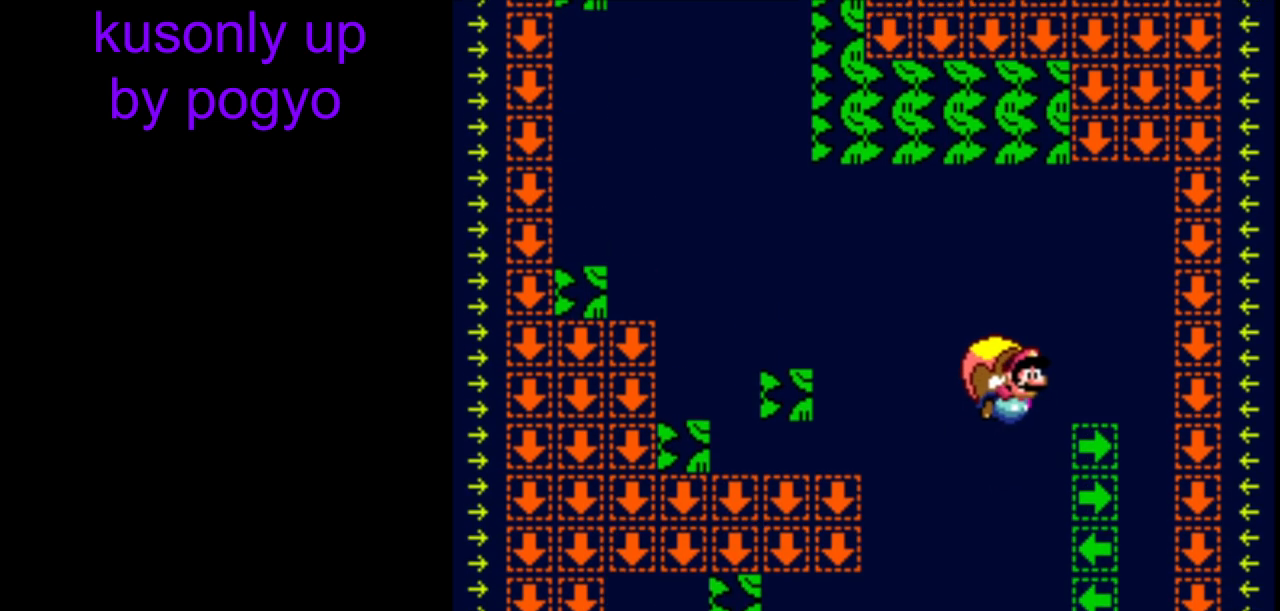
{"buttons": ["Y"], "events": []}
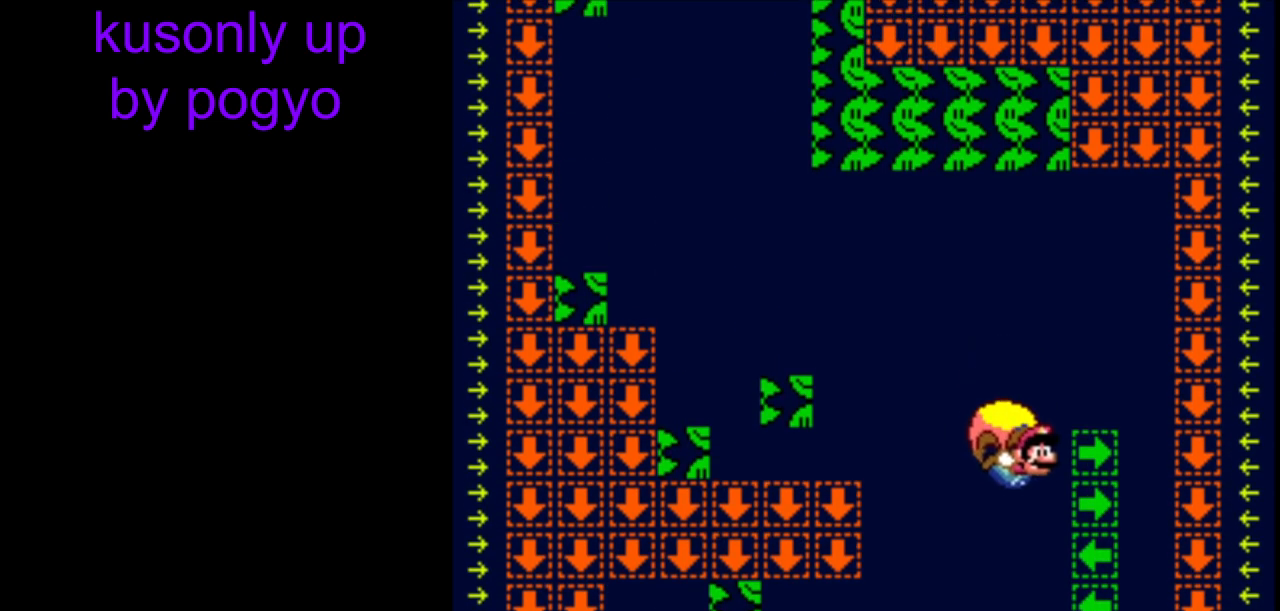
{"buttons": ["Y"], "events": []}
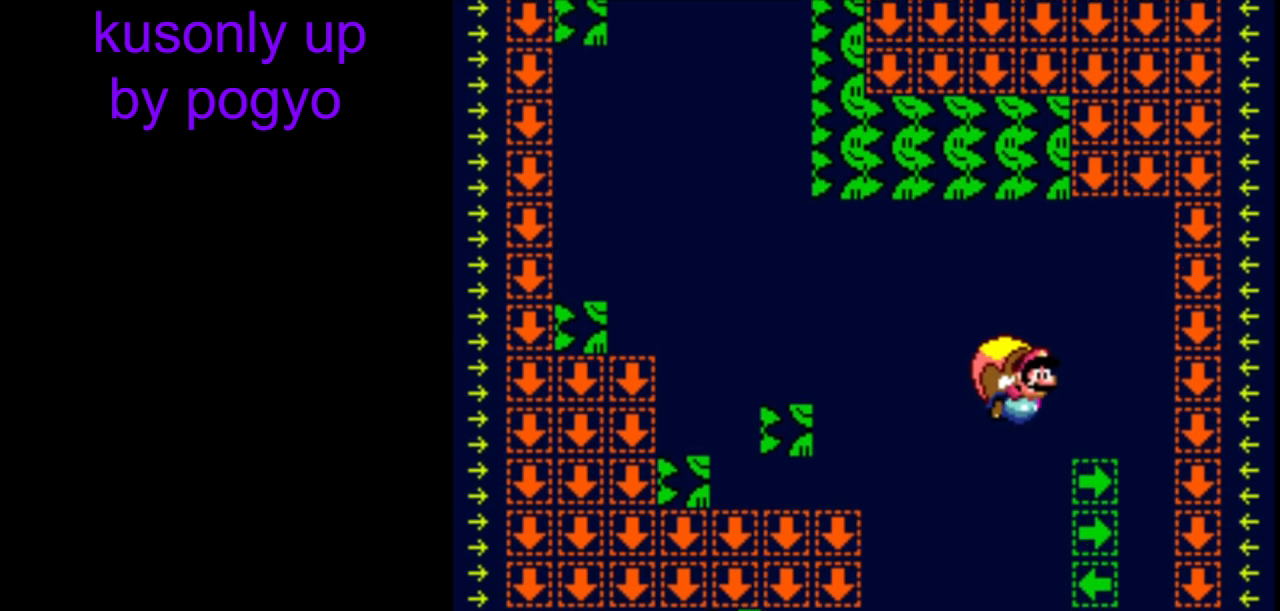
{"buttons": ["Y"], "events": []}
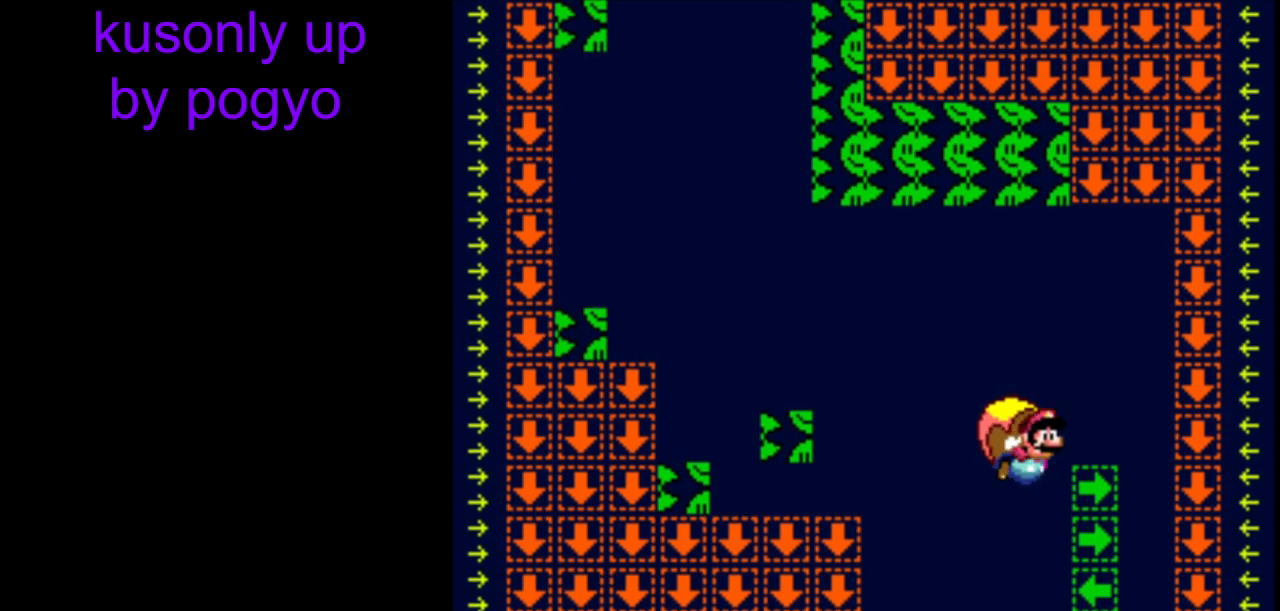
{"buttons": ["Y"], "events": [[33, "X", "down"], [133, "X", "up"]]}
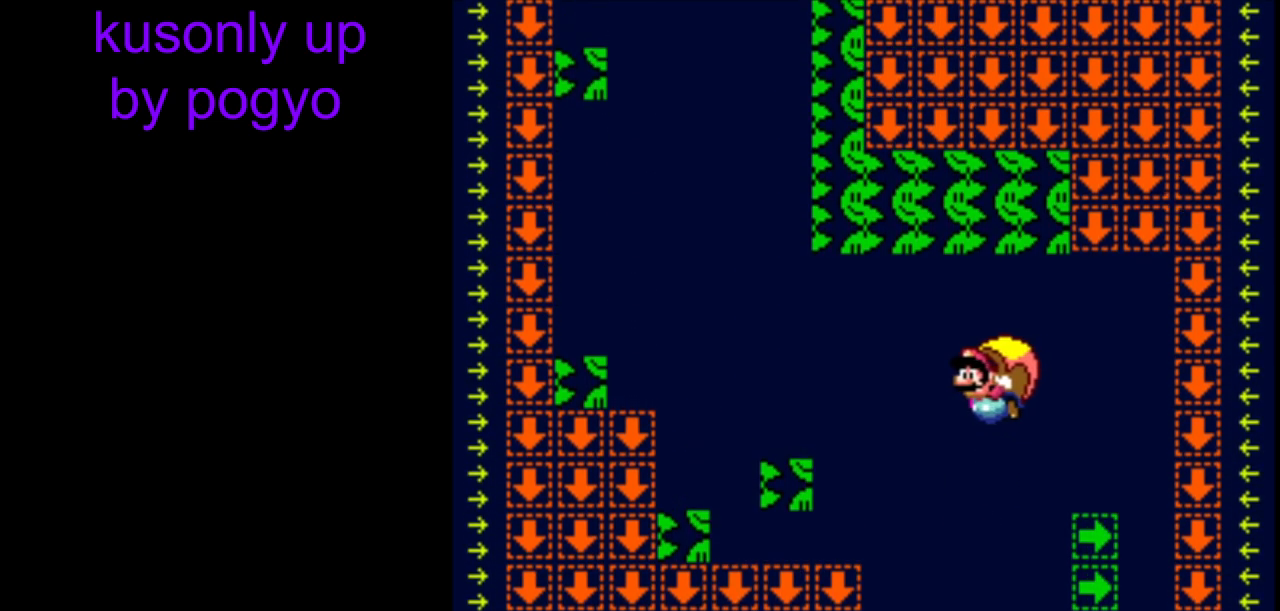
{"buttons": ["B", "Y", "DPAD_RIGHT"], "events": [[233, "DPAD_RIGHT", "down"], [467, "B", "down"]]}
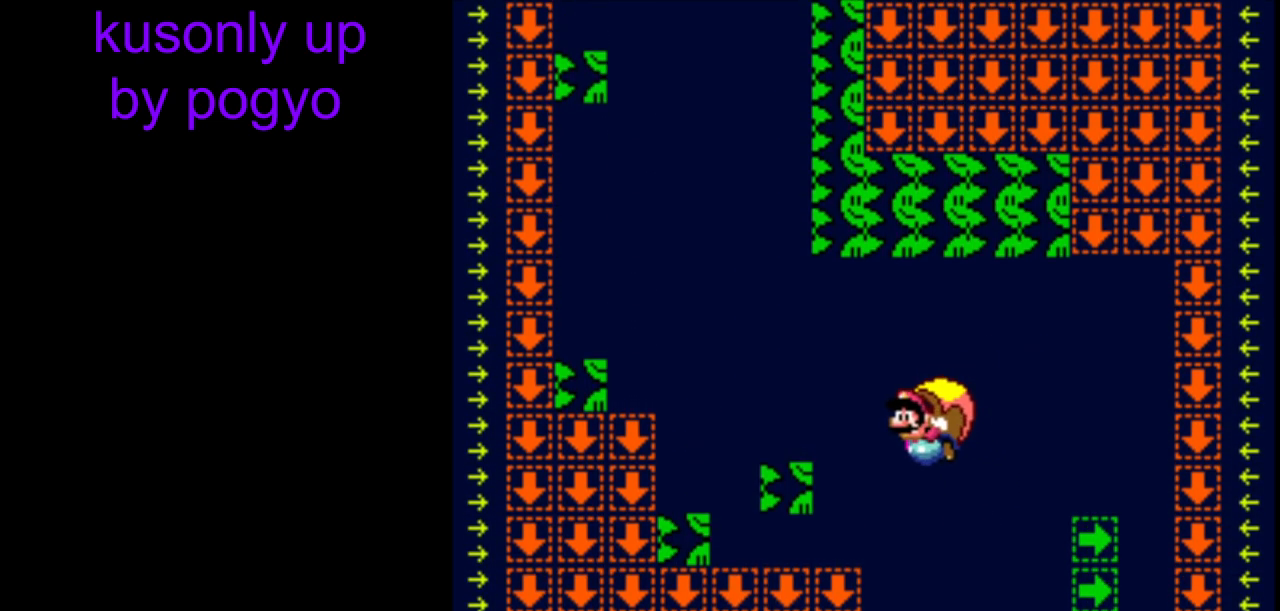
{"buttons": ["Y"], "events": [[67, "B", "up"], [217, "B", "down"], [283, "B", "up"], [317, "DPAD_RIGHT", "up"]]}
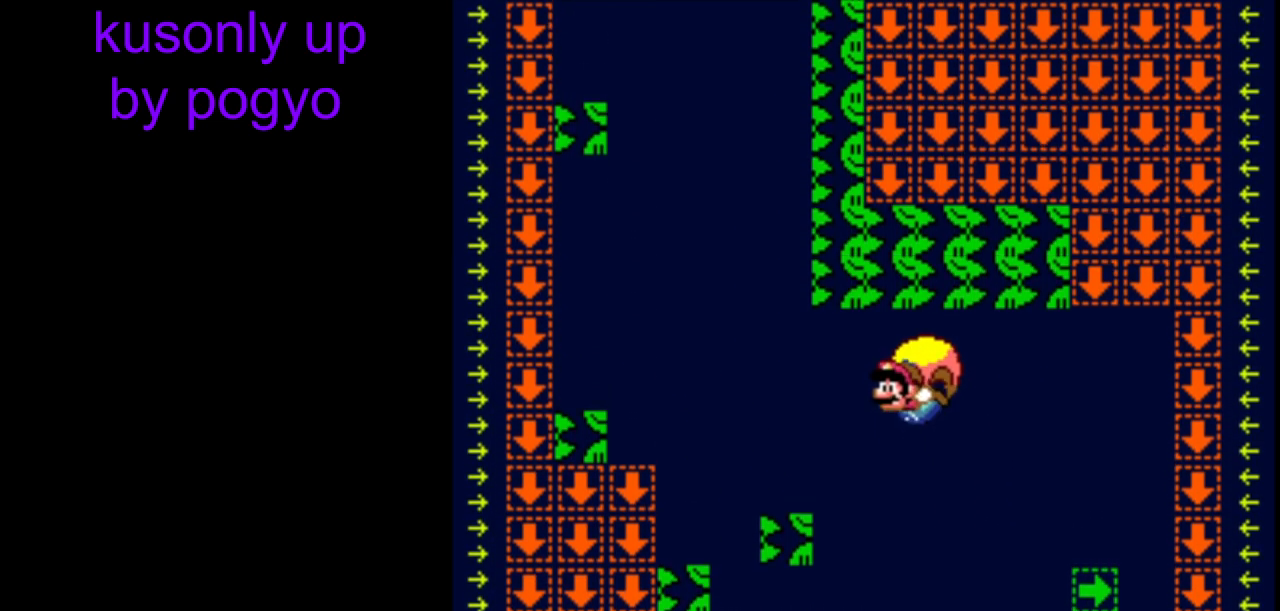
{"buttons": ["Y", "DPAD_RIGHT"], "events": [[233, "DPAD_RIGHT", "down"], [383, "DPAD_UP", "down"], [400, "DPAD_RIGHT", "up"], [450, "DPAD_RIGHT", "down"], [467, "DPAD_UP", "up"]]}
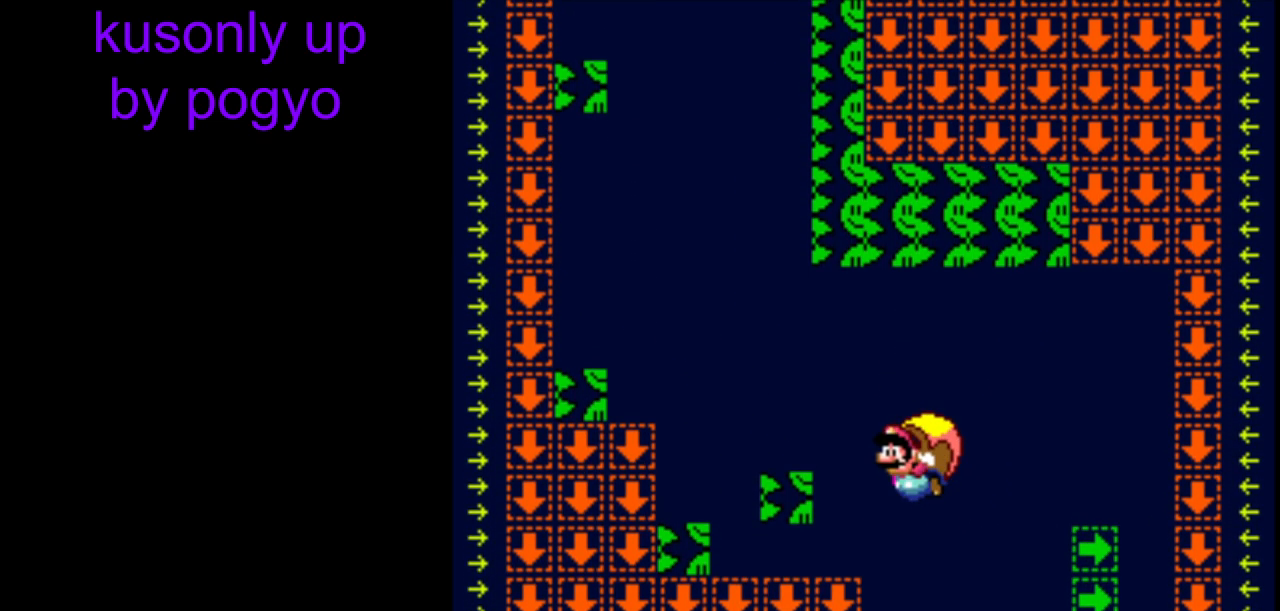
{"buttons": ["Y"], "events": [[183, "DPAD_RIGHT", "up"]]}
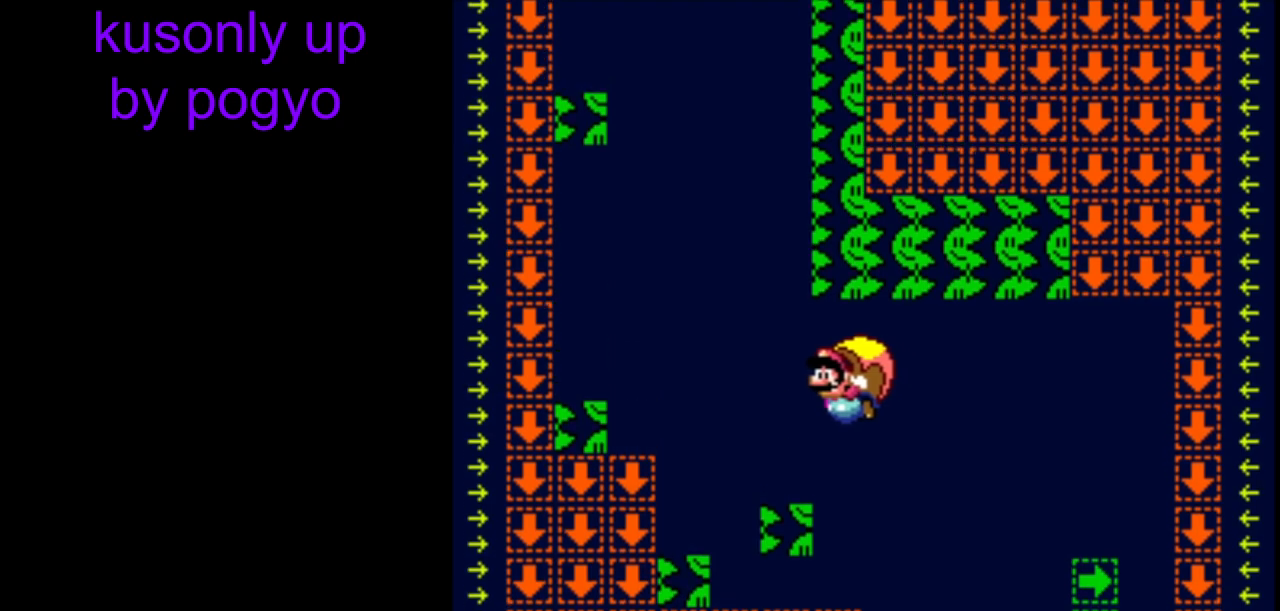
{"buttons": ["B", "Y", "DPAD_RIGHT"], "events": [[250, "DPAD_RIGHT", "down"], [500, "B", "down"]]}
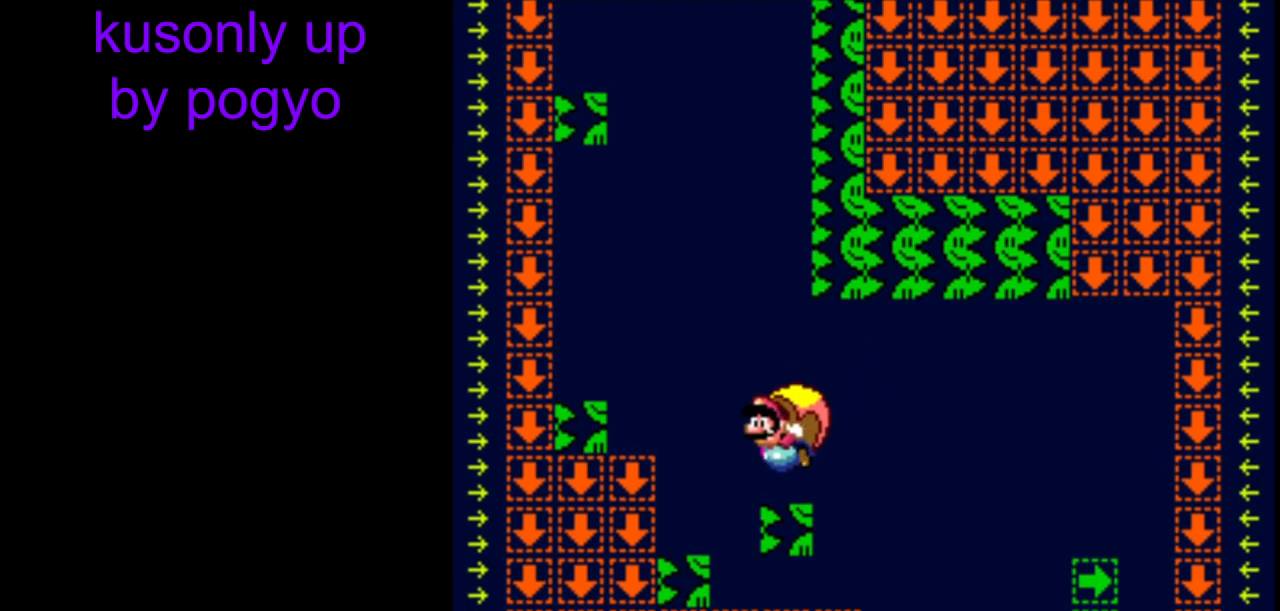
{"buttons": ["Y"], "events": [[100, "B", "up"], [217, "DPAD_RIGHT", "up"]]}
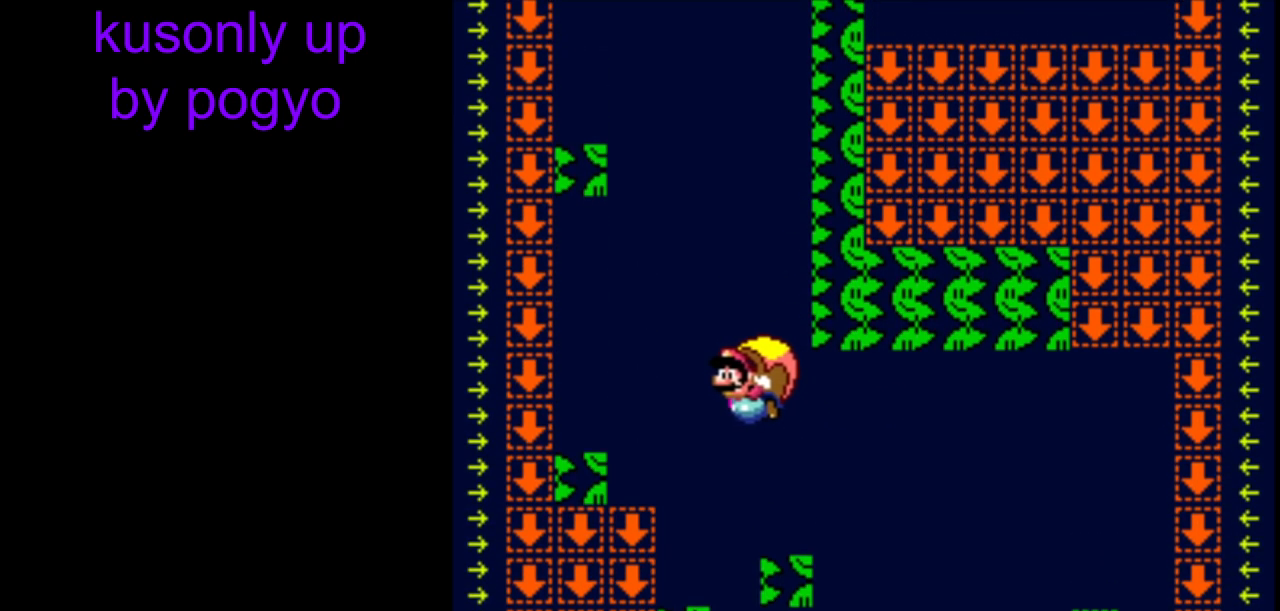
{"buttons": ["Y", "DPAD_RIGHT"], "events": [[183, "DPAD_RIGHT", "down"], [433, "B", "down"], [500, "B", "up"]]}
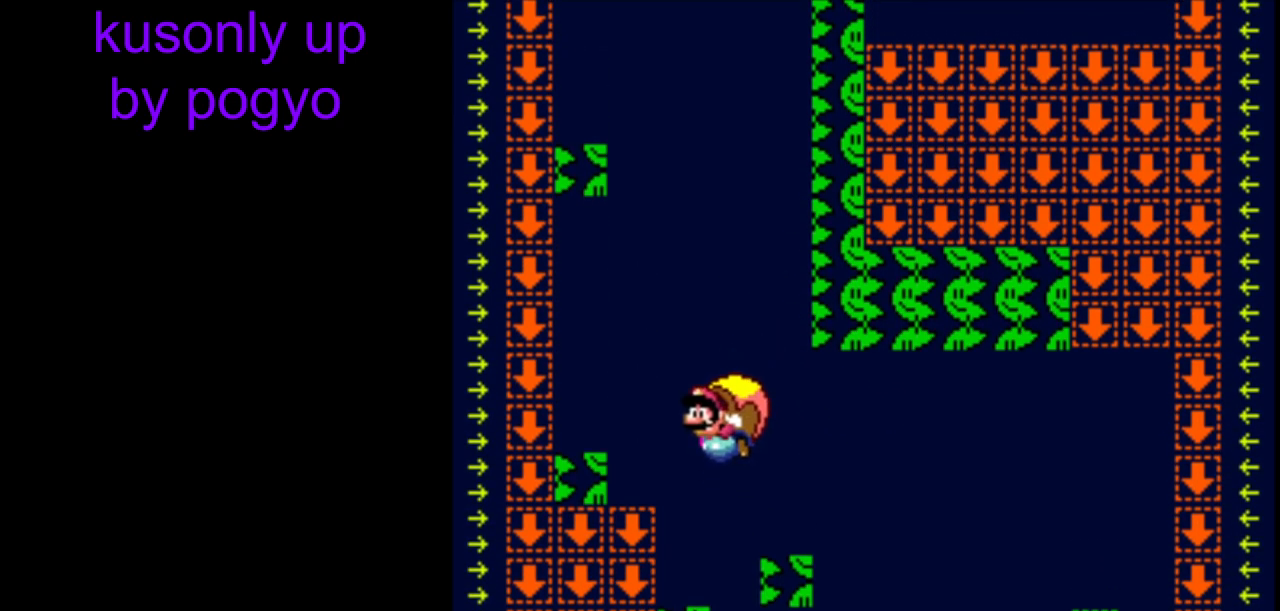
{"buttons": ["Y"], "events": [[33, "DPAD_RIGHT", "up"]]}
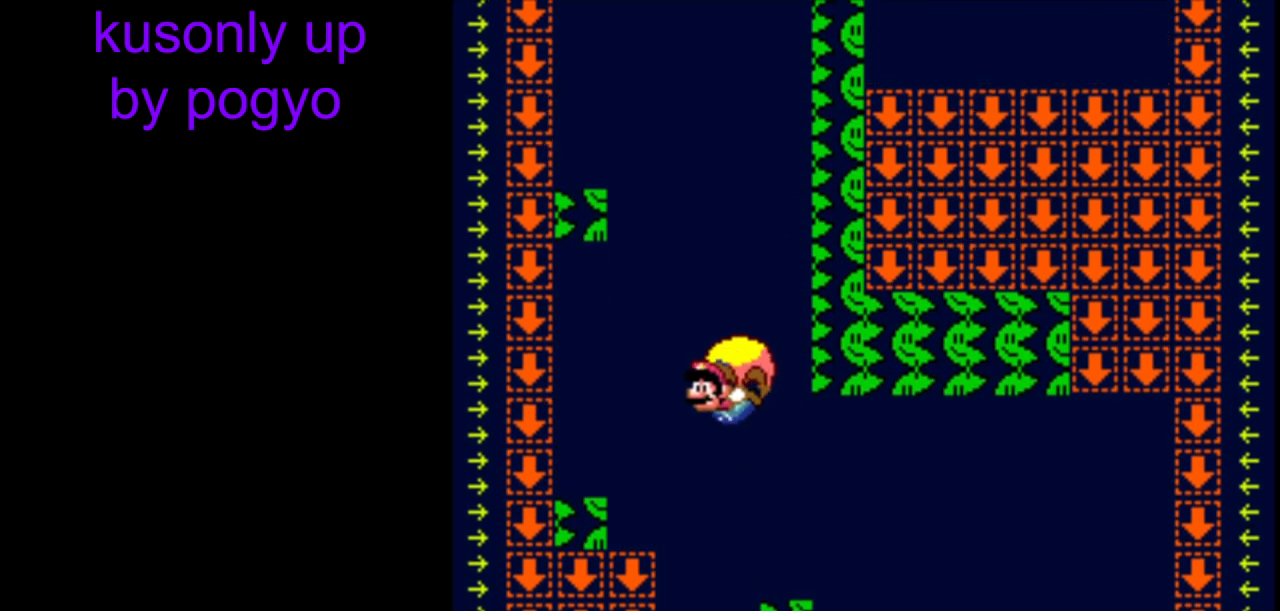
{"buttons": ["Y", "DPAD_RIGHT"], "events": [[133, "DPAD_RIGHT", "down"], [300, "DPAD_UP", "down"], [333, "DPAD_RIGHT", "up"], [400, "DPAD_RIGHT", "down"], [400, "DPAD_UP", "up"]]}
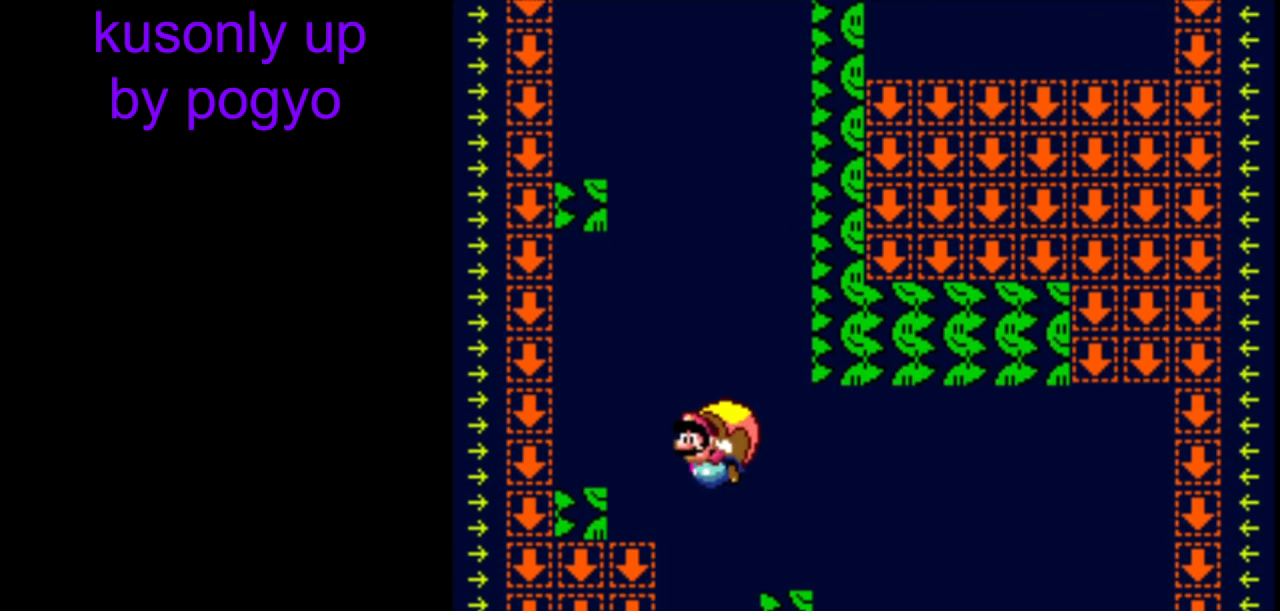
{"buttons": ["Y"], "events": [[167, "B", "down"], [283, "B", "up"], [417, "DPAD_RIGHT", "up"]]}
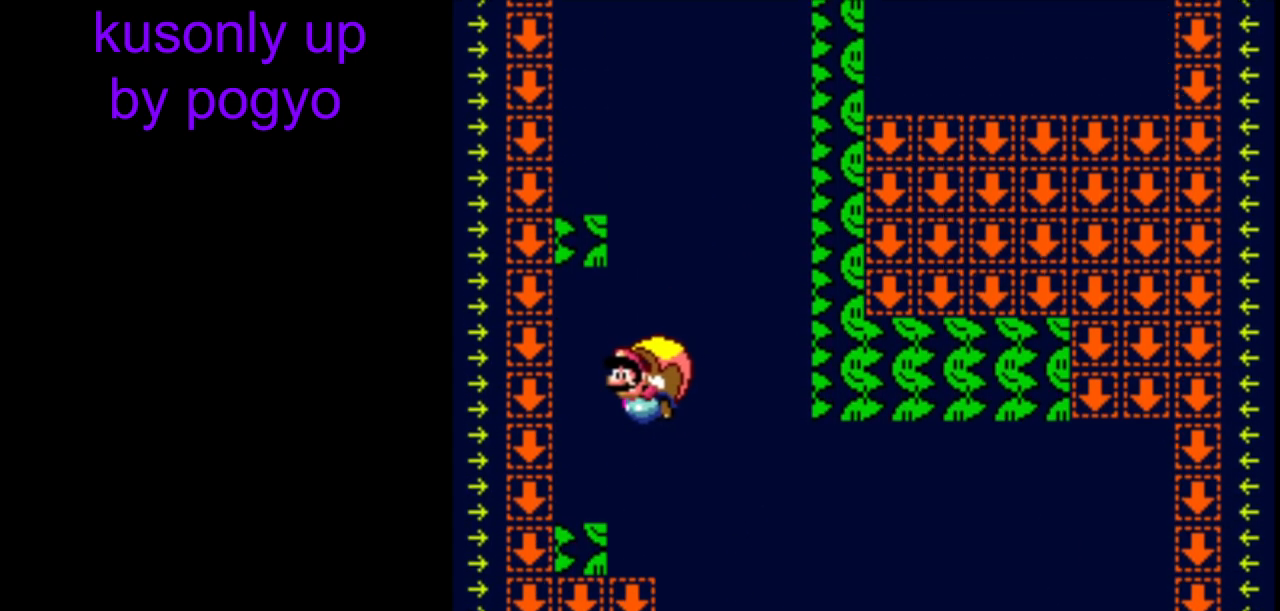
{"buttons": ["X", "Y", "DPAD_RIGHT"], "events": [[183, "DPAD_RIGHT", "down"], [400, "X", "down"]]}
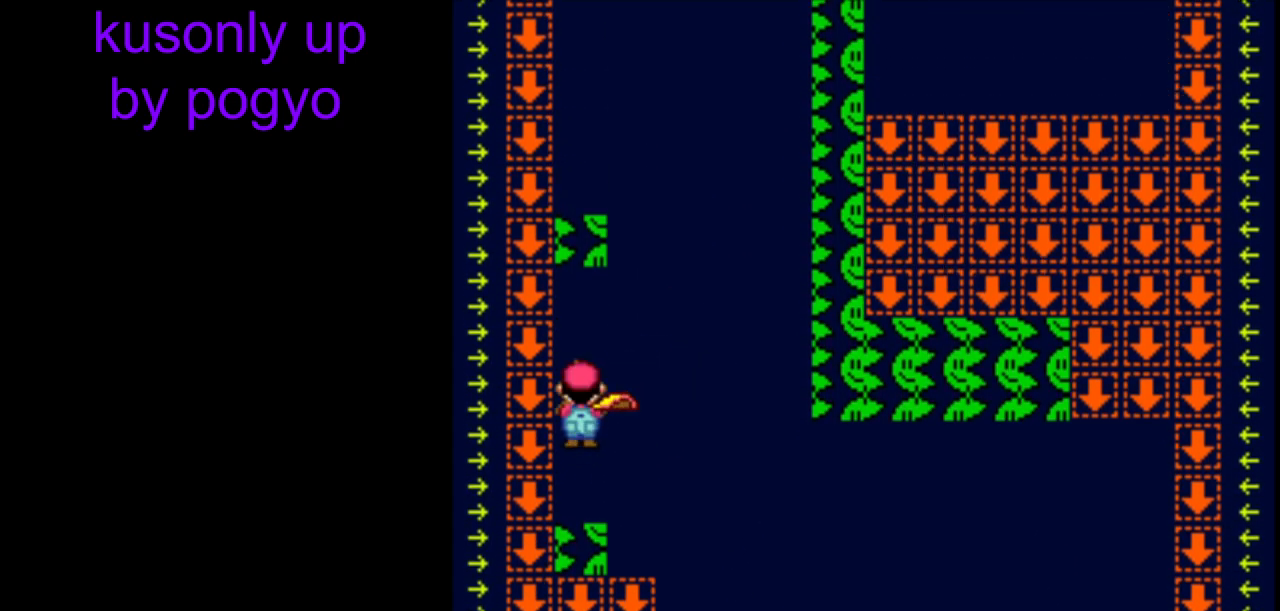
{"buttons": ["Y"], "events": [[33, "X", "up"], [50, "DPAD_RIGHT", "up"]]}
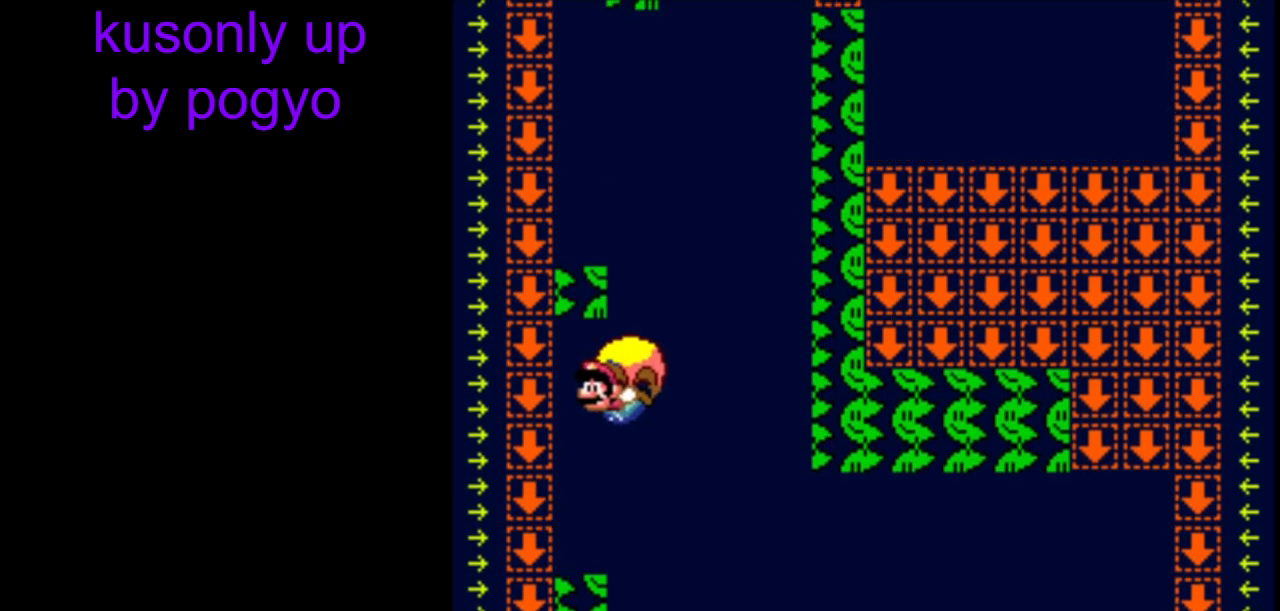
{"buttons": ["Y", "DPAD_RIGHT"], "events": [[183, "DPAD_RIGHT", "down"], [333, "DPAD_UP", "down"], [367, "DPAD_RIGHT", "up"], [433, "DPAD_RIGHT", "down"], [450, "DPAD_UP", "up"]]}
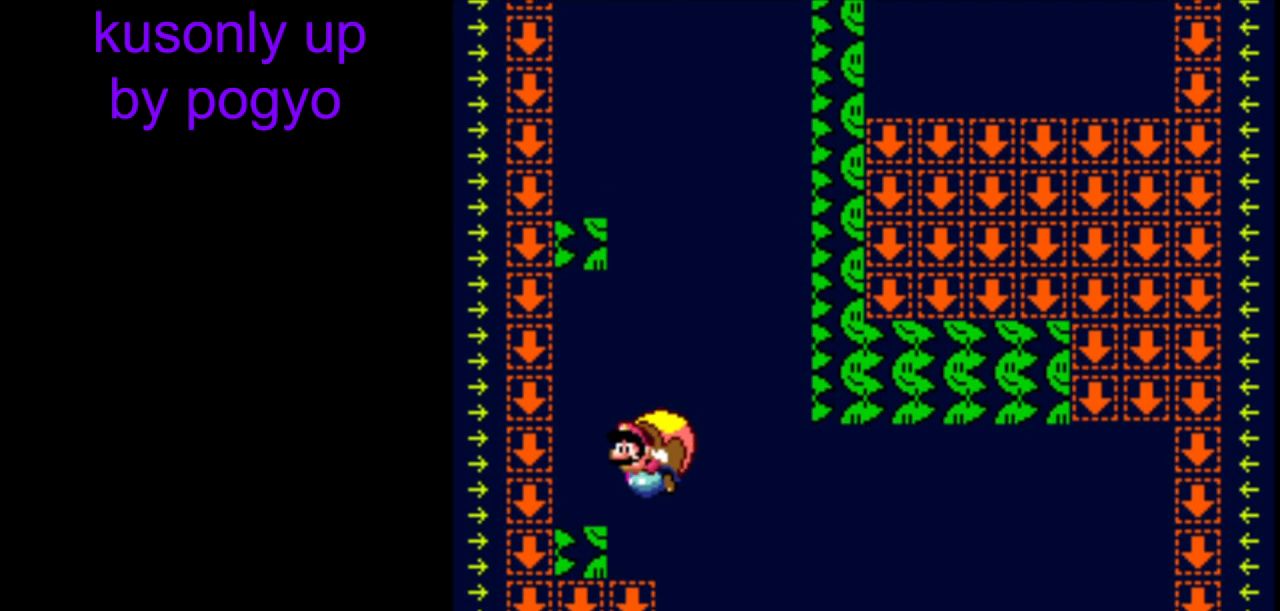
{"buttons": ["Y"], "events": [[67, "X", "down"], [167, "DPAD_RIGHT", "up"], [183, "X", "up"]]}
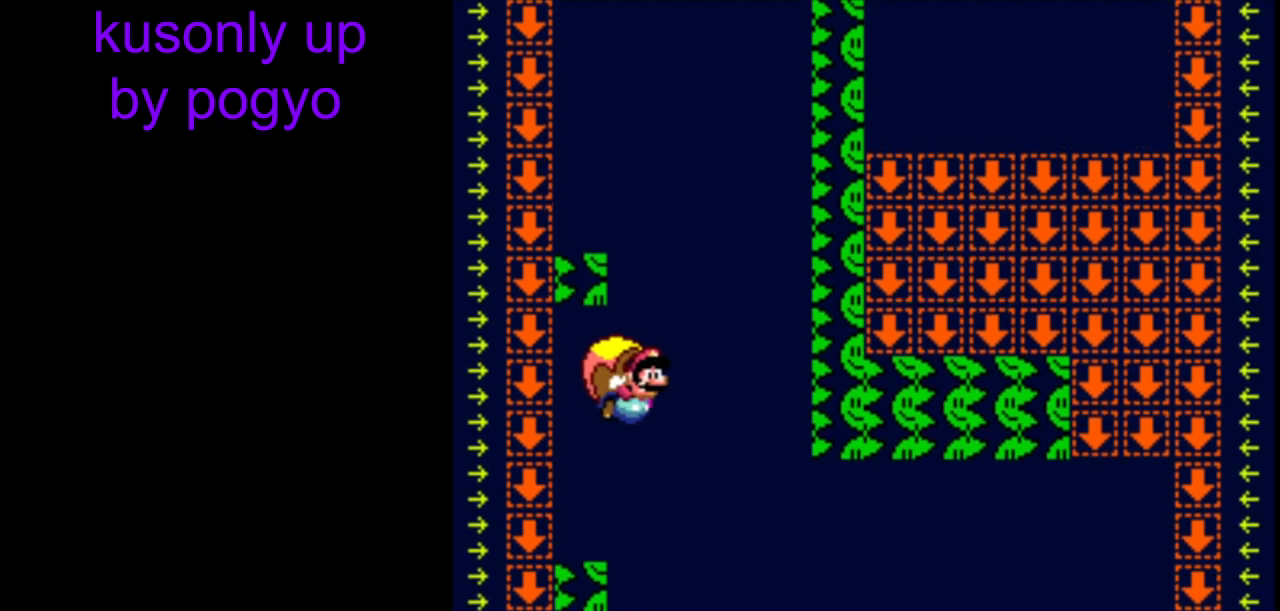
{"buttons": ["Y"], "events": []}
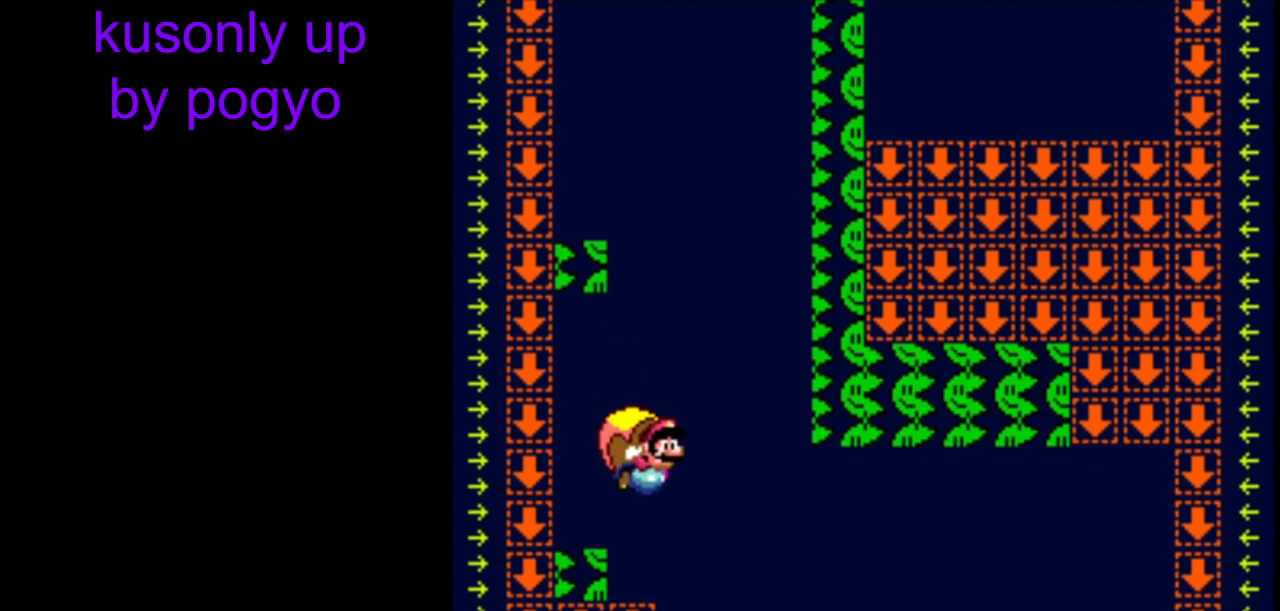
{"buttons": ["Y"], "events": []}
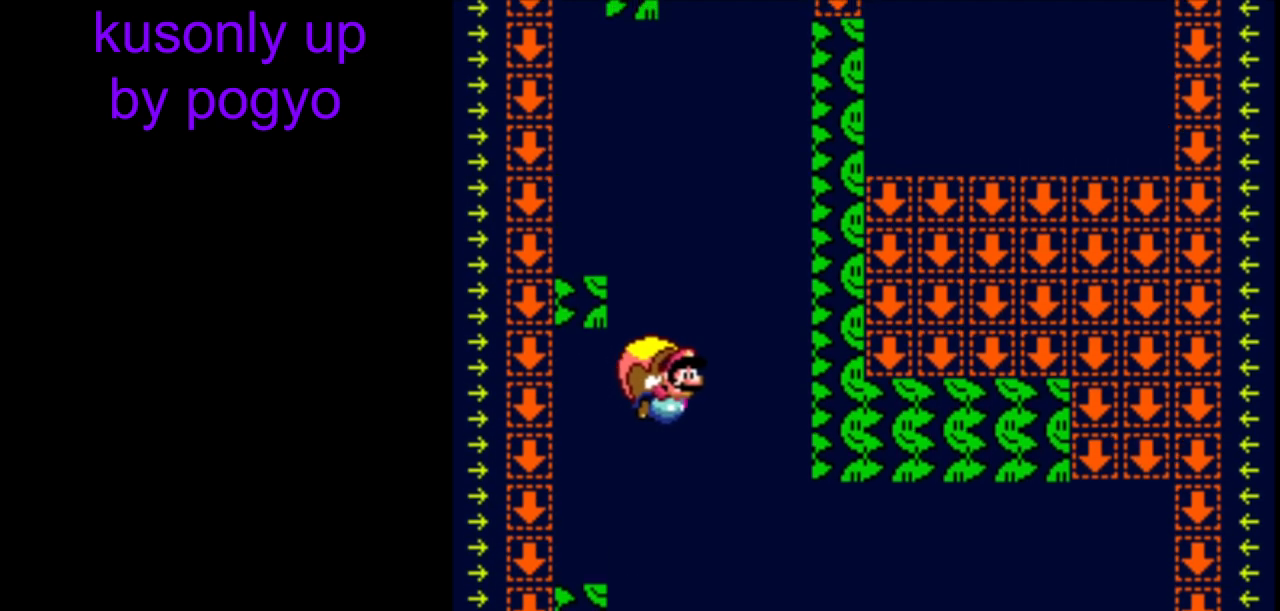
{"buttons": ["Y"], "events": []}
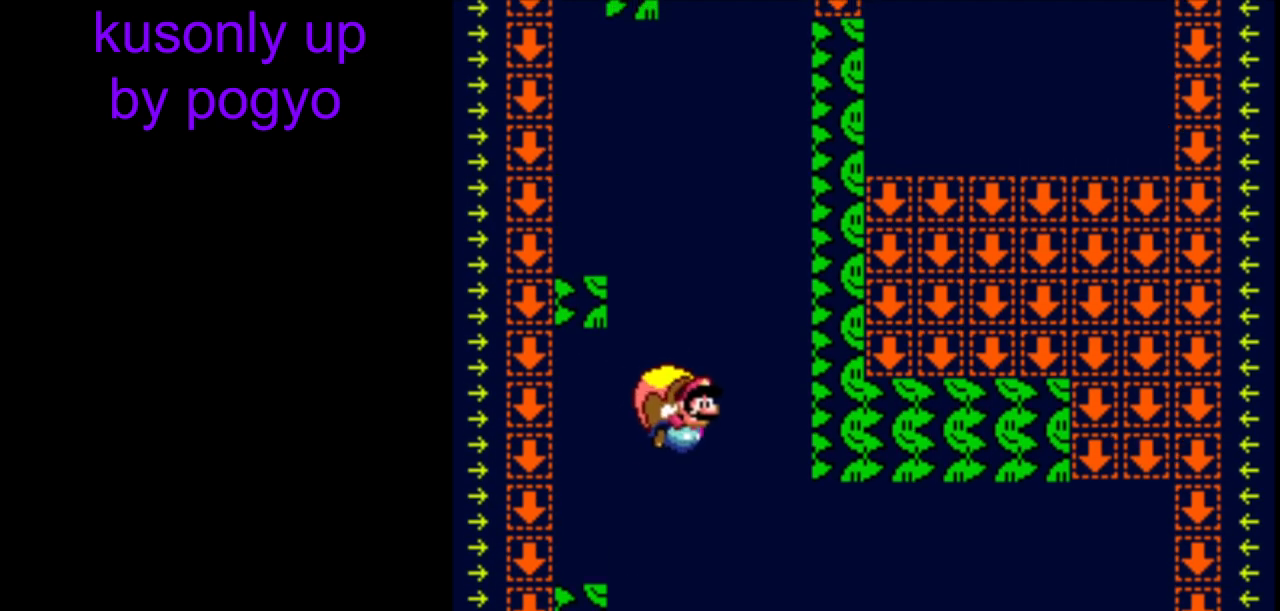
{"buttons": ["Y"], "events": []}
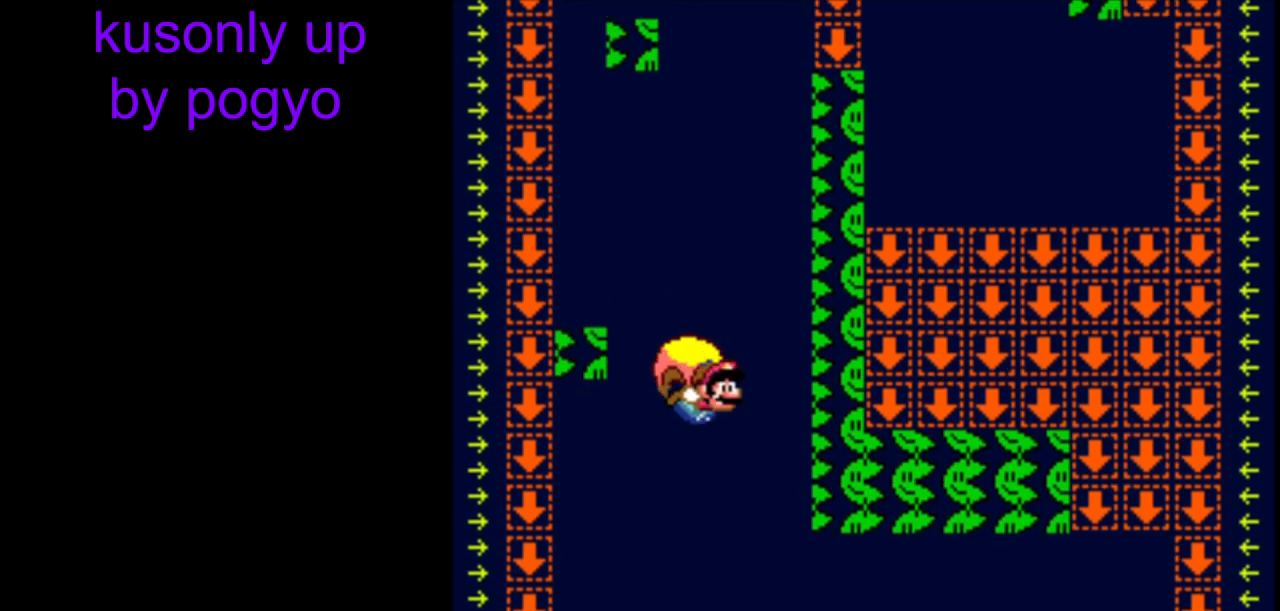
{"buttons": ["Y"], "events": []}
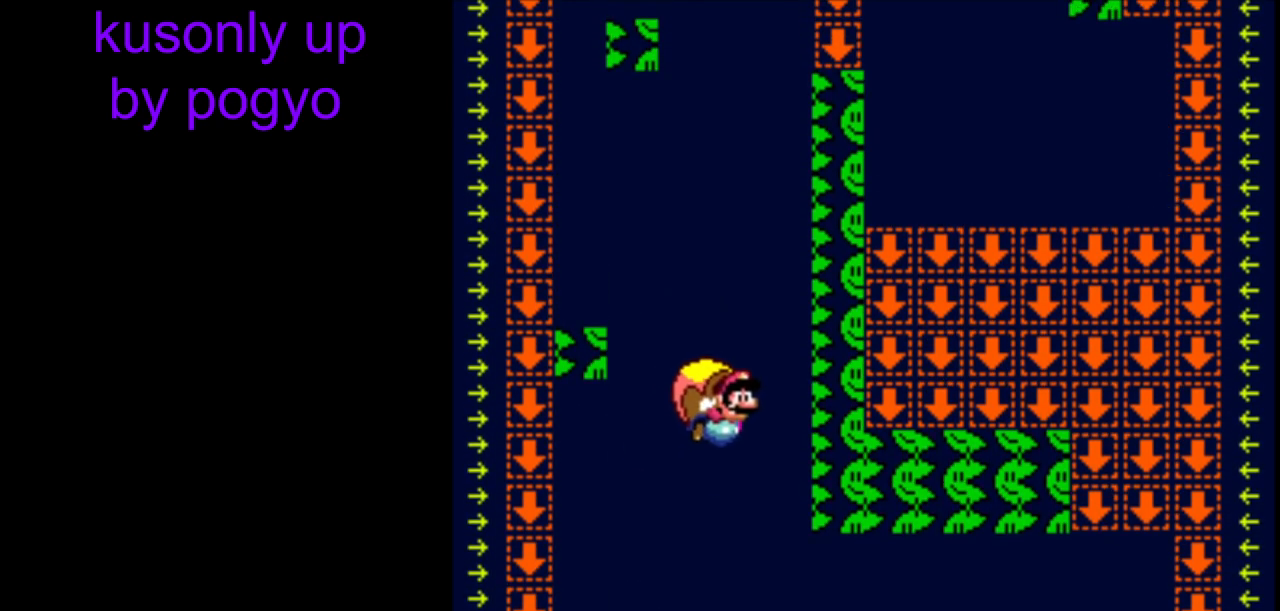
{"buttons": ["Y"], "events": []}
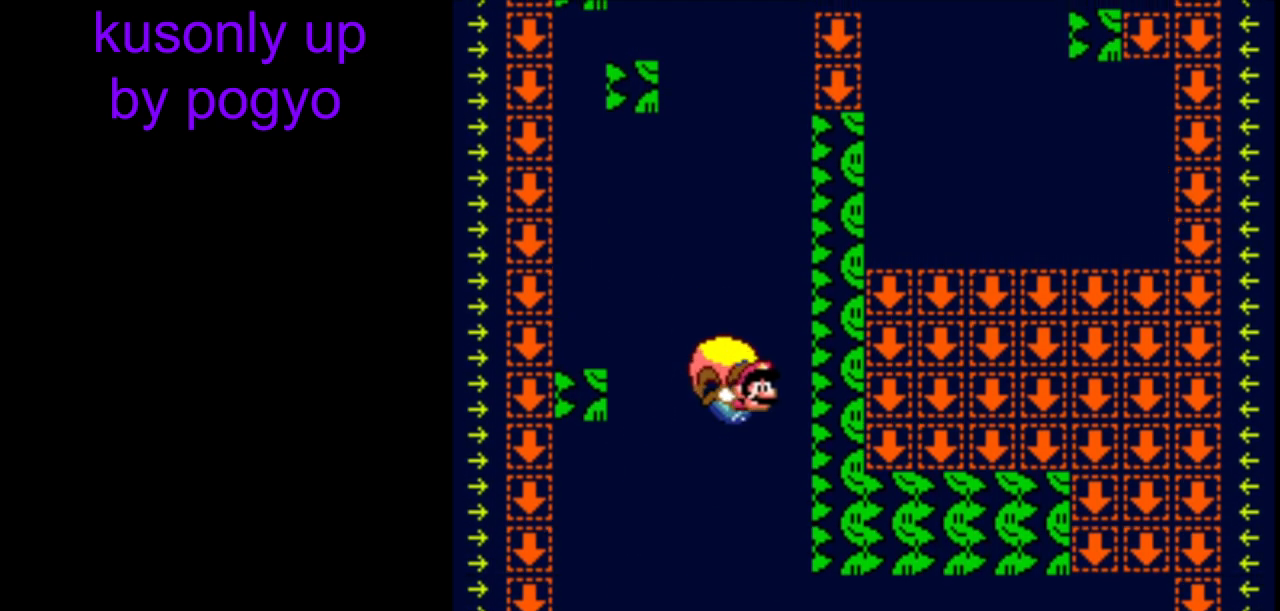
{"buttons": ["Y"], "events": [[367, "B", "down"], [483, "B", "up"]]}
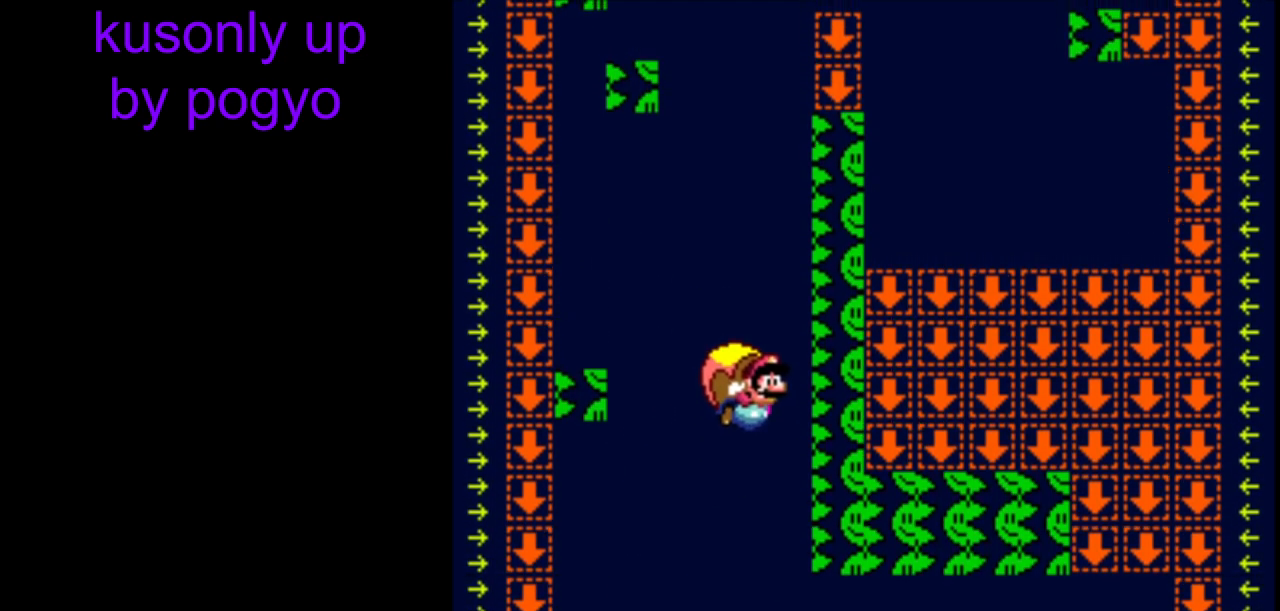
{"buttons": ["Y"], "events": [[33, "B", "down"], [217, "B", "up"]]}